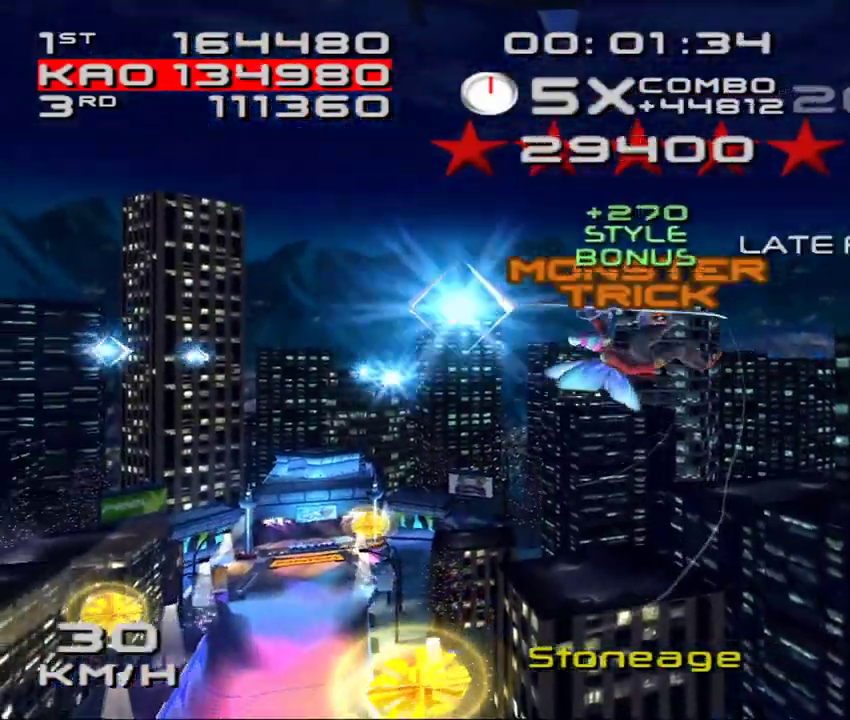
Gameplay with a controller (PlayStation layout); each line is a JSON object with the inputs held at the frame after it. "events" lists button and stick changes between this image and that frame as [ms after this image, input, new state], when the widget could be followed in between. Not read: L3 R3 right_stick.
{"buttons": [], "left_stick": "center", "events": []}
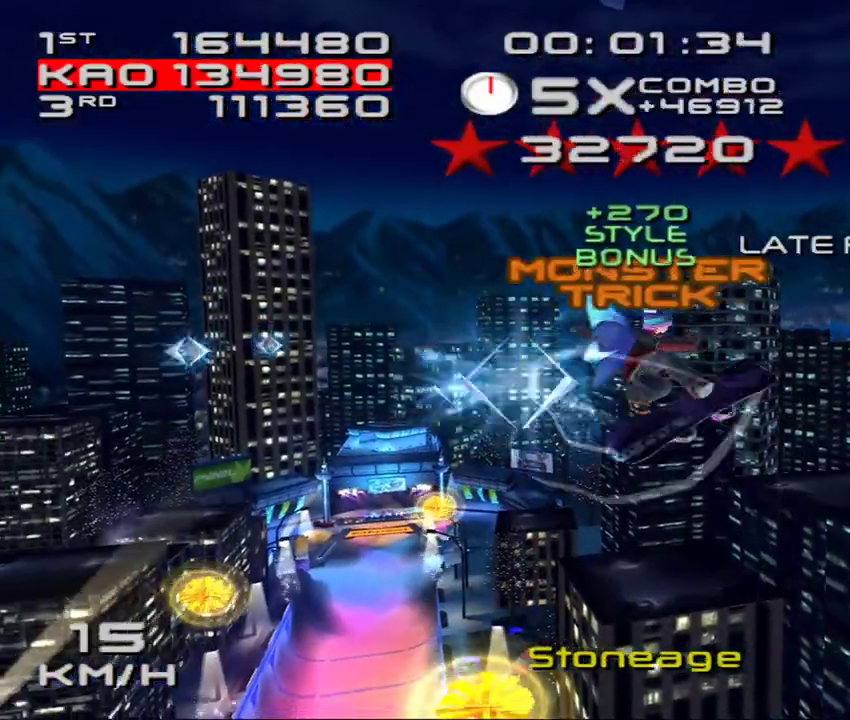
{"buttons": ["SQUARE", "L2"], "left_stick": "center", "events": [[67, "R1", "down"], [150, "R1", "up"], [217, "R1", "down"], [250, "DPAD_LEFT", "down"], [267, "DPAD_DOWN", "down"], [300, "R1", "up"], [333, "L2", "down"], [350, "SQUARE", "down"], [417, "DPAD_LEFT", "up"], [450, "DPAD_DOWN", "up"]]}
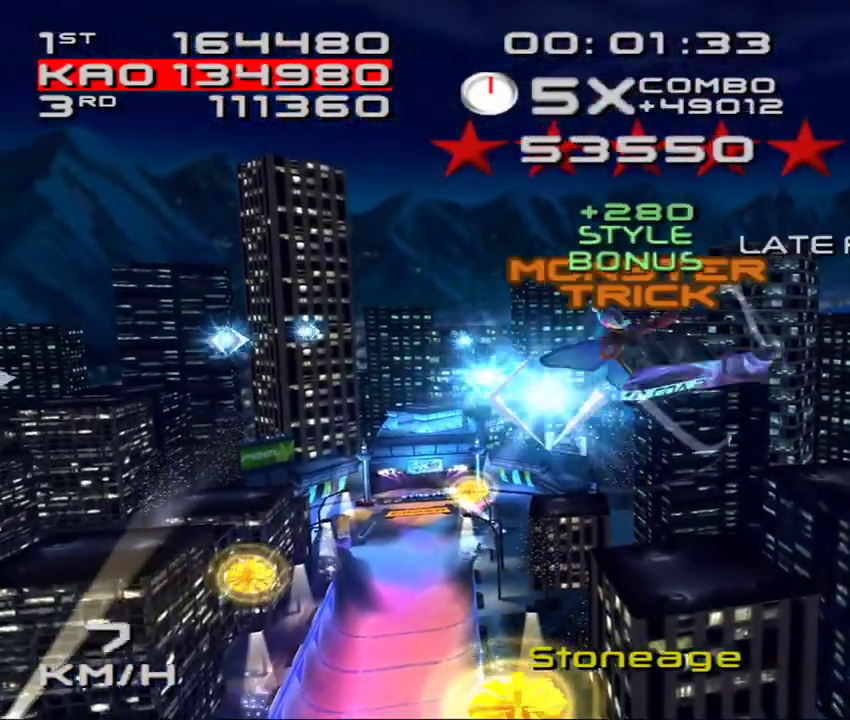
{"buttons": ["SQUARE", "L2"], "left_stick": "center", "events": [[350, "DPAD_DOWN", "down"], [433, "DPAD_DOWN", "up"]]}
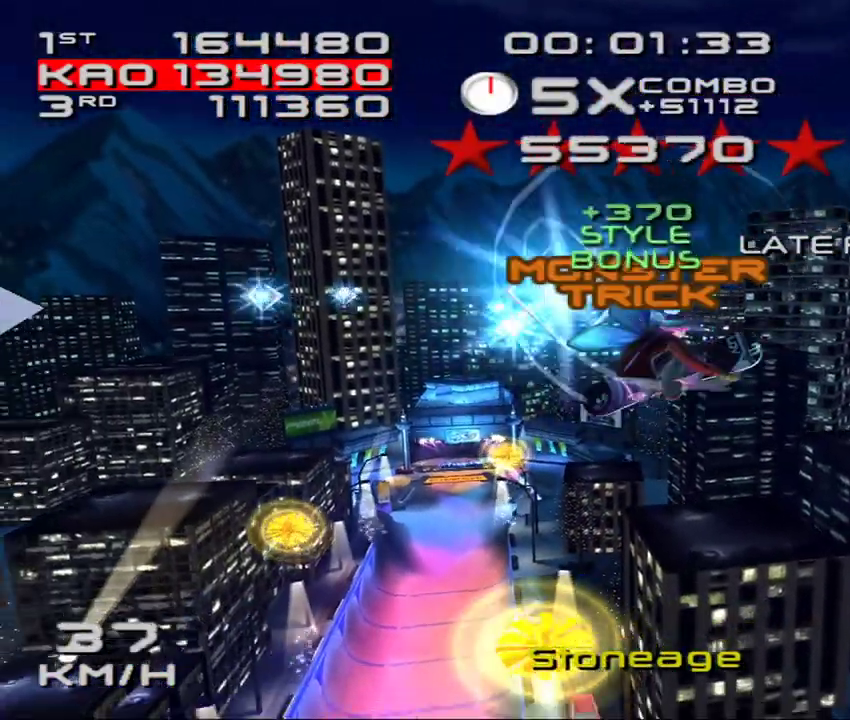
{"buttons": ["SQUARE", "L2", "DPAD_UP"], "left_stick": "center"}
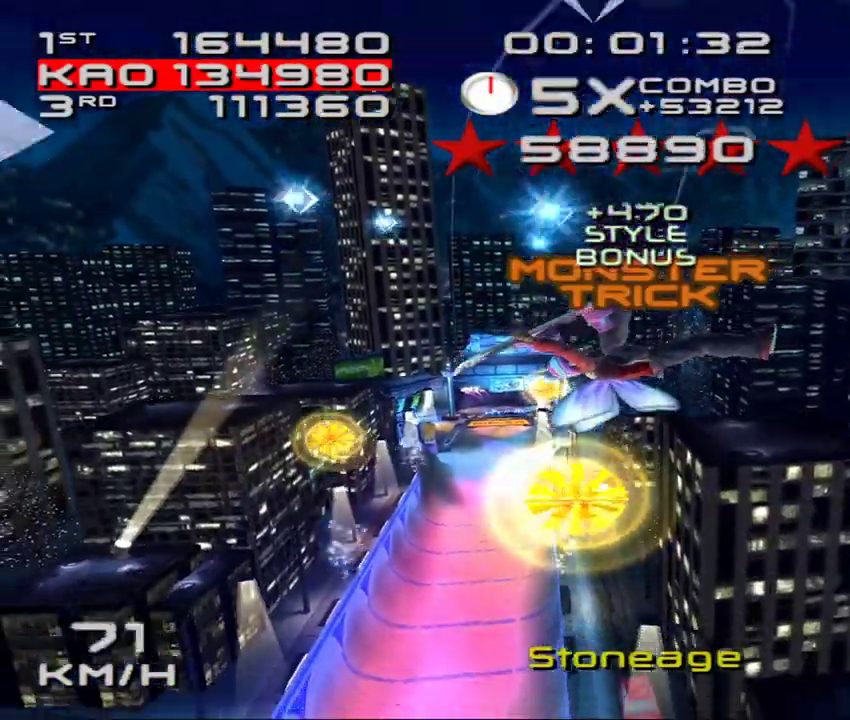
{"buttons": ["SQUARE", "L2", "DPAD_UP"], "left_stick": "center", "events": []}
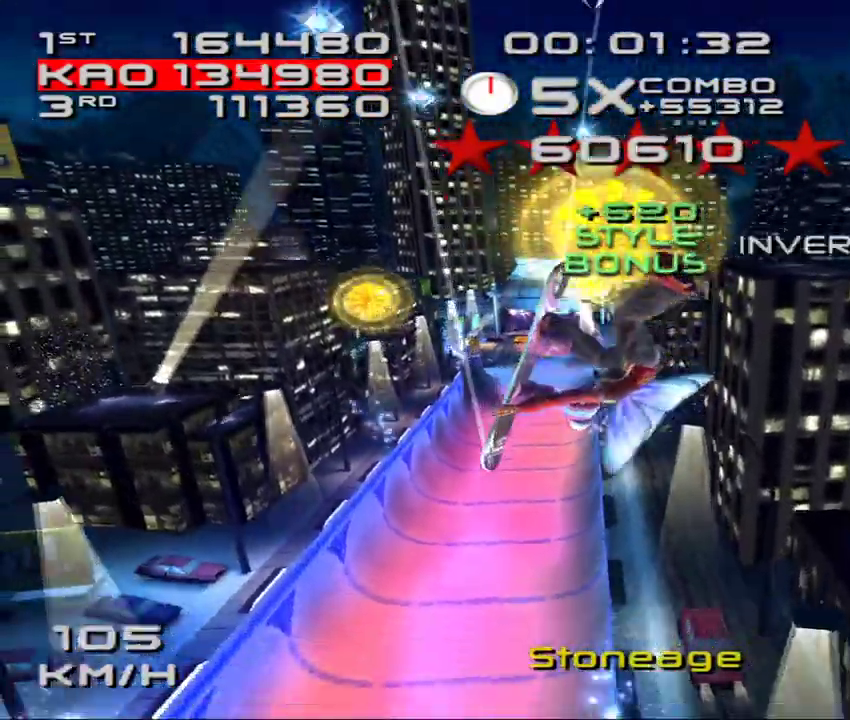
{"buttons": [], "left_stick": "center", "events": [[100, "DPAD_UP", "up"], [100, "L2", "up"], [100, "SQUARE", "up"], [383, "R1", "down"], [450, "R1", "up"]]}
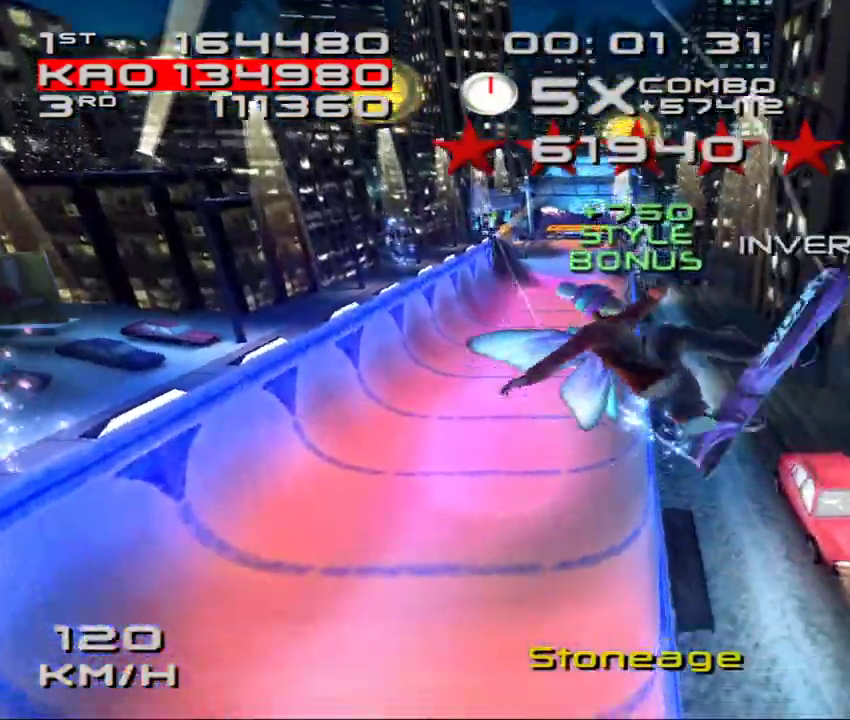
{"buttons": ["CROSS", "SQUARE"], "left_stick": "center", "events": [[33, "R1", "down"], [117, "R1", "up"], [417, "CROSS", "down"], [417, "SQUARE", "down"]]}
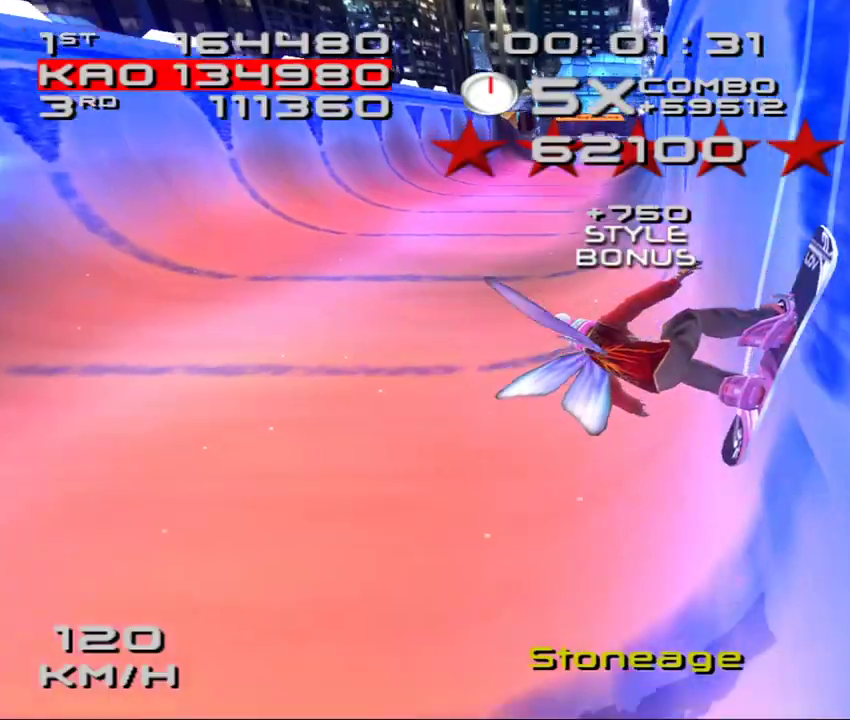
{"buttons": ["CROSS", "SQUARE", "DPAD_DOWN", "DPAD_RIGHT"], "left_stick": "center", "events": [[117, "DPAD_DOWN", "down"], [117, "DPAD_RIGHT", "down"]]}
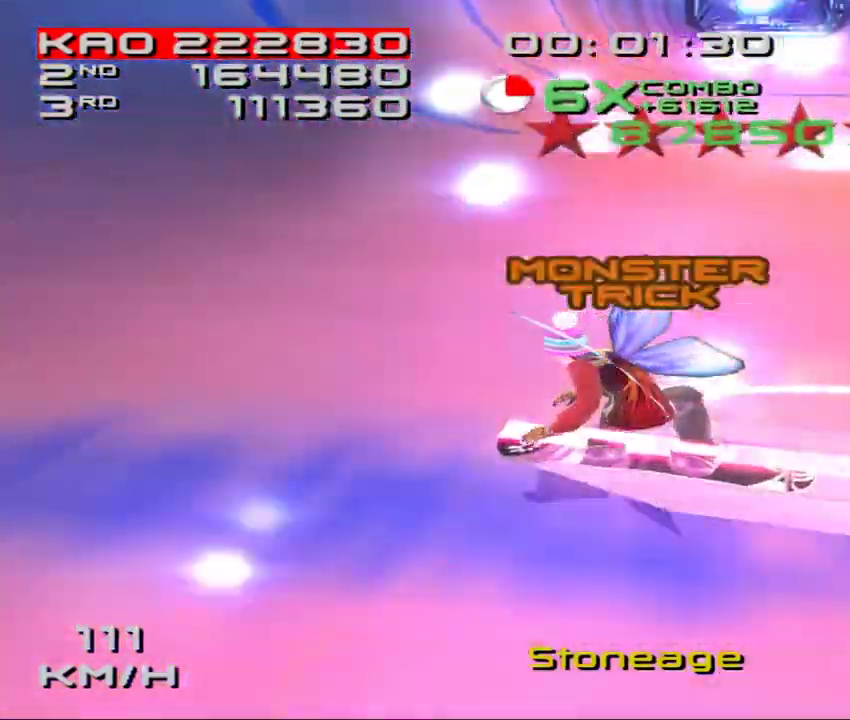
{"buttons": ["CROSS", "SQUARE", "DPAD_DOWN", "DPAD_RIGHT"], "left_stick": "center", "events": []}
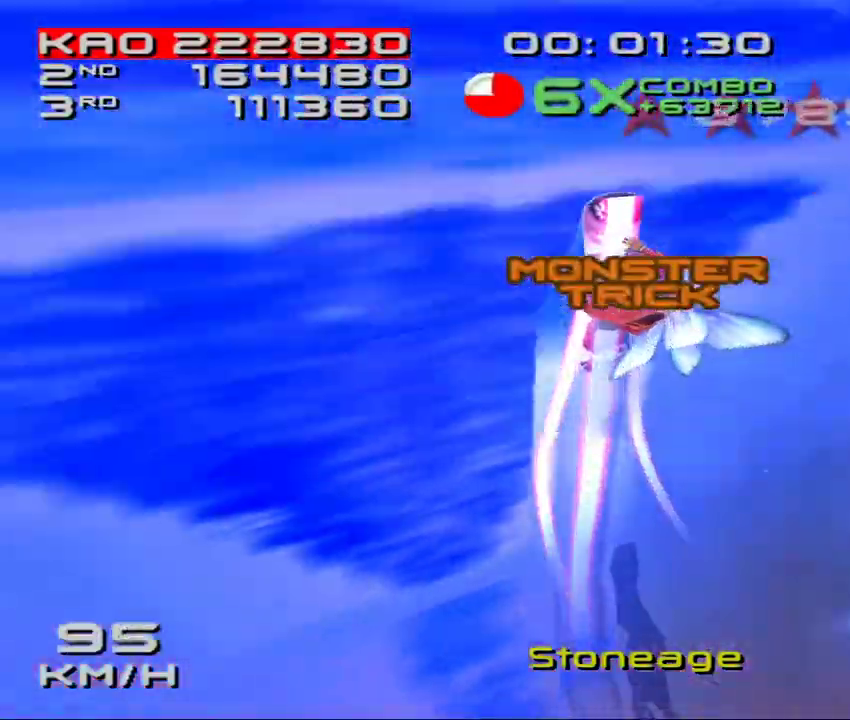
{"buttons": ["SQUARE", "L1", "L2"], "left_stick": "center", "events": [[17, "L2", "down"], [33, "CROSS", "up"], [117, "DPAD_DOWN", "up"], [117, "DPAD_RIGHT", "up"], [500, "L1", "down"]]}
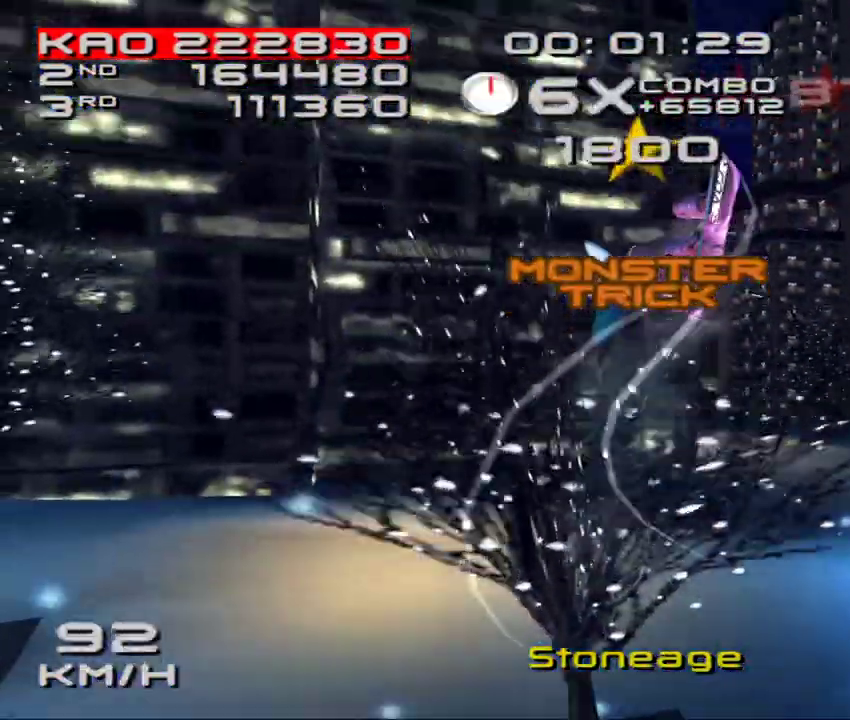
{"buttons": [], "left_stick": "center", "events": [[50, "L1", "up"], [67, "DPAD_DOWN", "down"], [133, "DPAD_DOWN", "up"], [267, "DPAD_DOWN", "down"], [267, "L2", "up"], [267, "SQUARE", "up"], [317, "DPAD_DOWN", "up"]]}
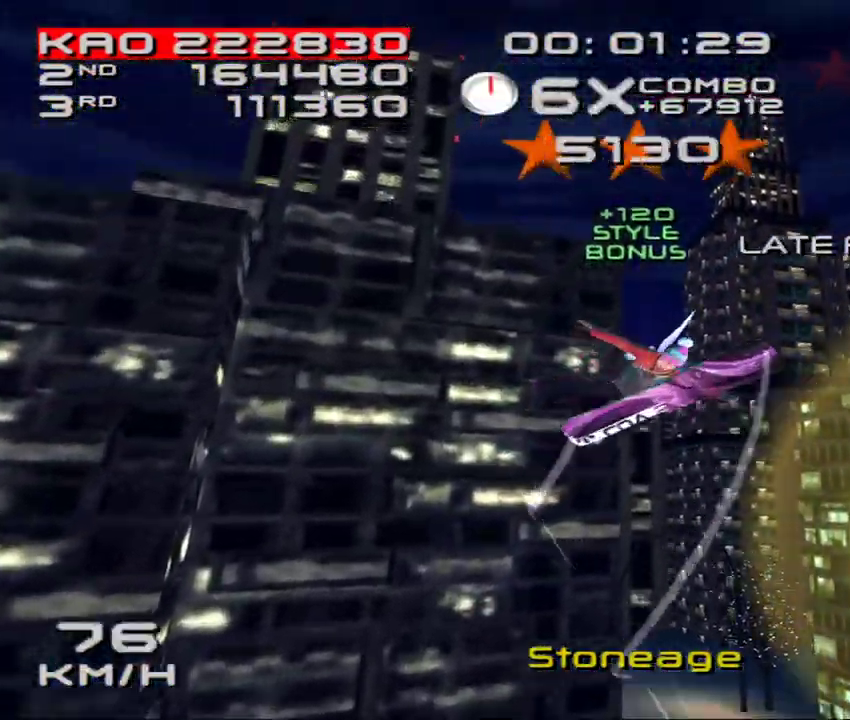
{"buttons": [], "left_stick": "center", "events": [[400, "R1", "down"], [483, "R1", "up"]]}
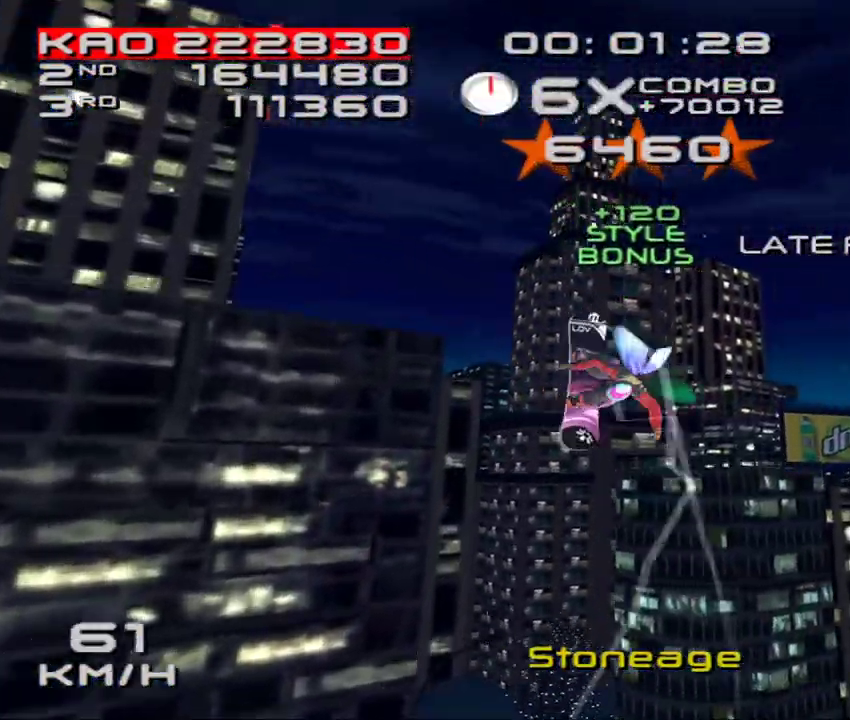
{"buttons": ["SQUARE", "L1", "L2"], "left_stick": "center", "events": [[67, "R1", "down"], [117, "DPAD_DOWN", "down"], [117, "DPAD_RIGHT", "down"], [117, "R1", "up"], [200, "L2", "down"], [200, "SQUARE", "down"], [300, "DPAD_DOWN", "up"], [300, "DPAD_RIGHT", "up"], [400, "L1", "down"]]}
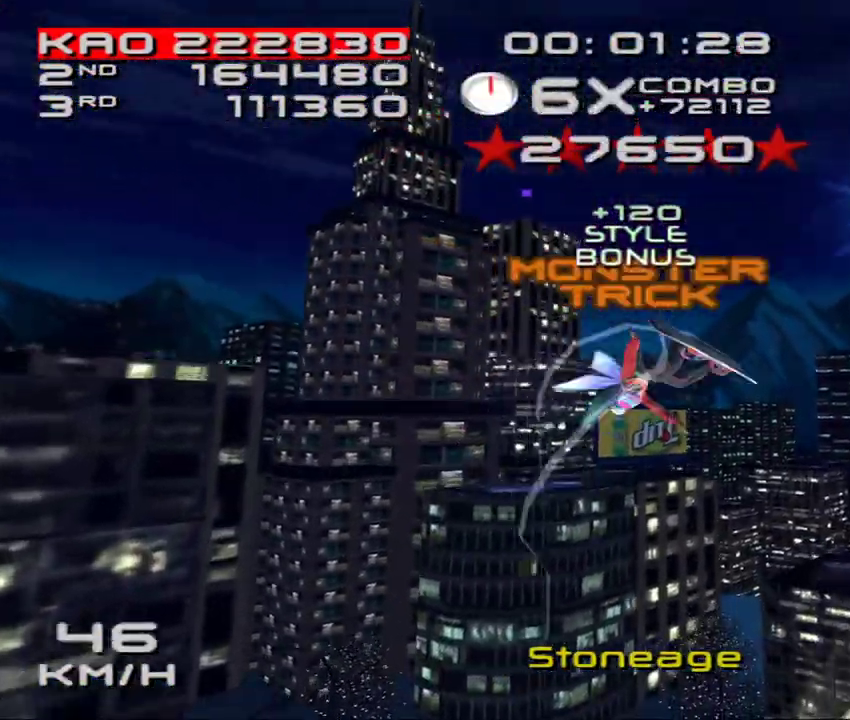
{"buttons": [], "left_stick": "center", "events": [[183, "L1", "up"], [250, "DPAD_DOWN", "down"], [317, "DPAD_DOWN", "up"], [450, "DPAD_DOWN", "down"], [450, "L2", "up"], [467, "SQUARE", "up"], [500, "DPAD_DOWN", "up"]]}
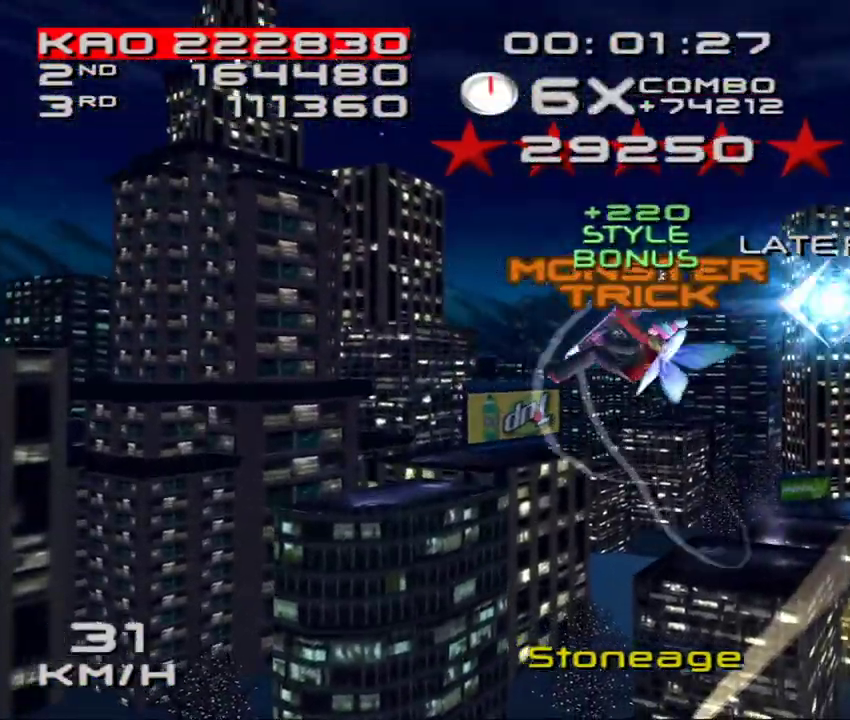
{"buttons": [], "left_stick": "center", "events": []}
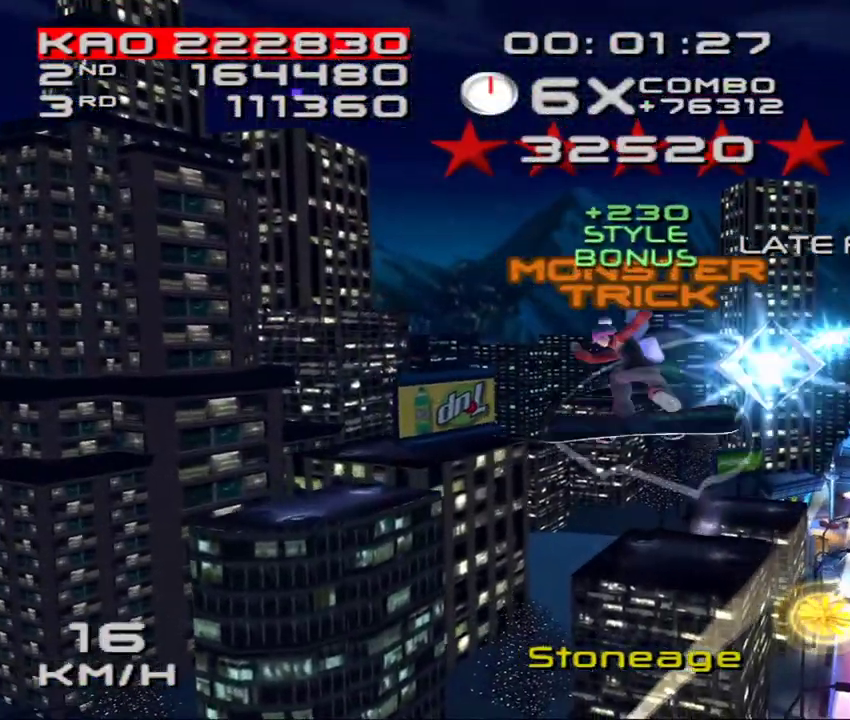
{"buttons": [], "left_stick": "center", "events": [[100, "R1", "down"], [167, "R1", "up"], [250, "R1", "down"], [333, "DPAD_DOWN", "down"], [333, "R1", "up"], [433, "DPAD_DOWN", "up"]]}
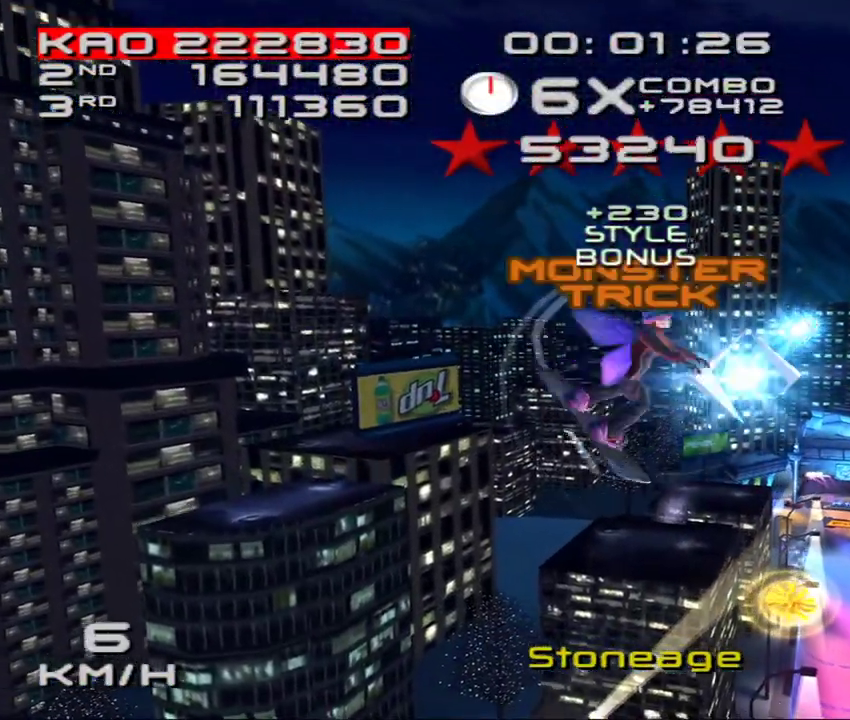
{"buttons": ["DPAD_UP"], "left_stick": "center", "events": [[200, "DPAD_UP", "down"]]}
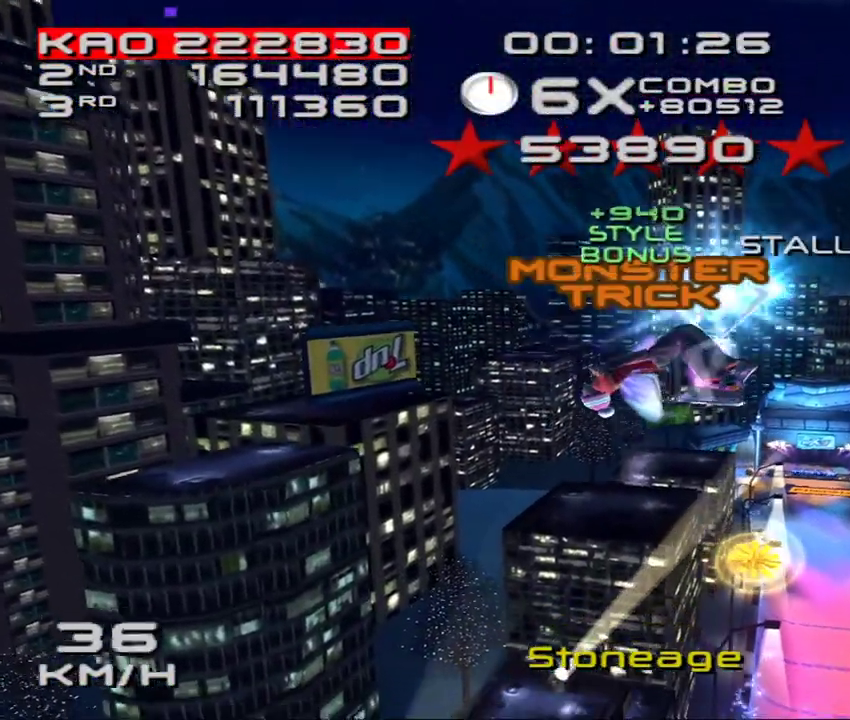
{"buttons": ["SQUARE"], "left_stick": "center", "events": [[50, "DPAD_UP", "up"], [383, "SQUARE", "down"]]}
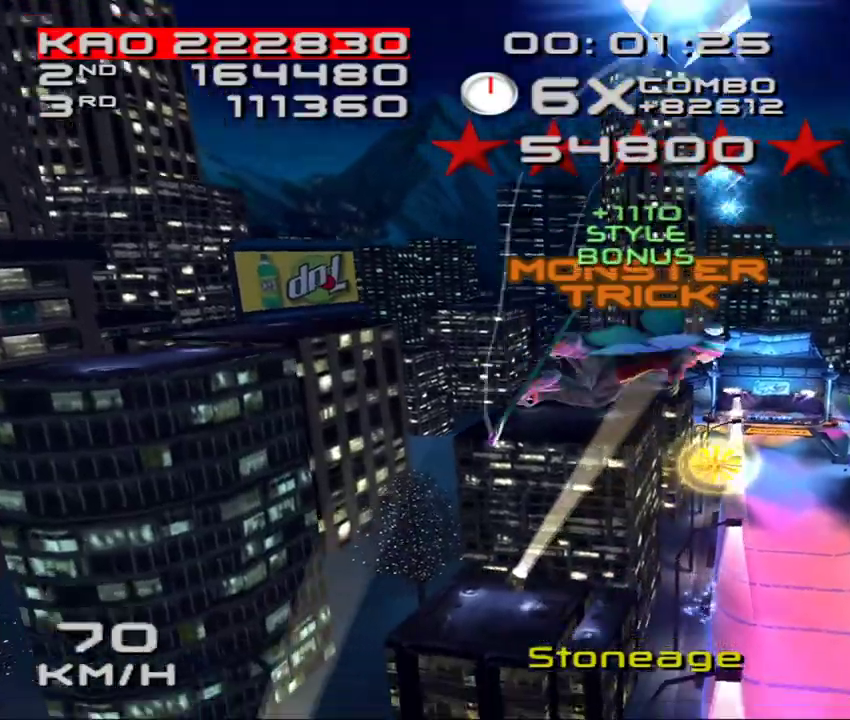
{"buttons": ["SQUARE"], "left_stick": "center", "events": []}
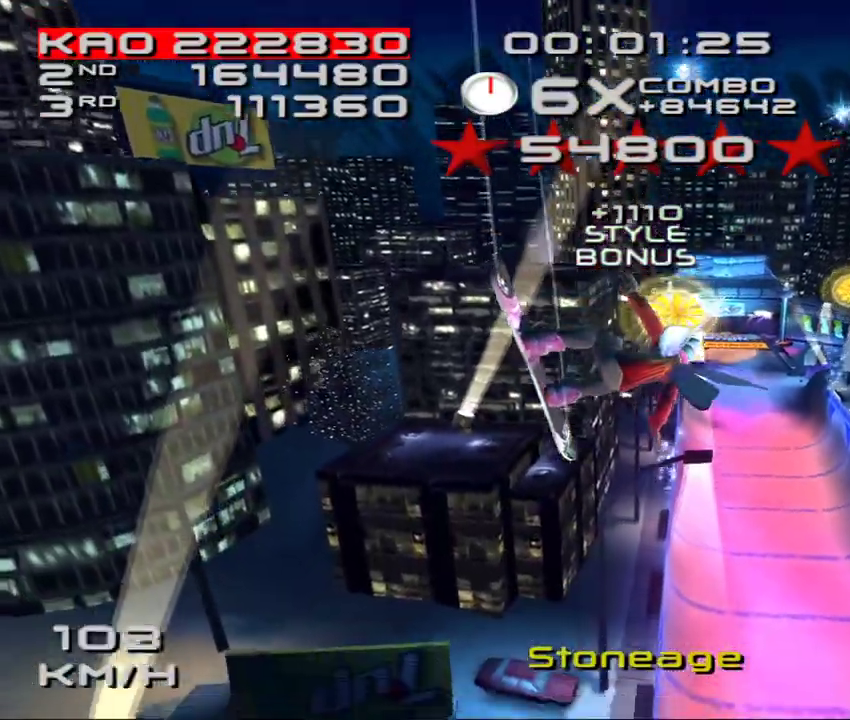
{"buttons": ["SQUARE"], "left_stick": "center", "events": []}
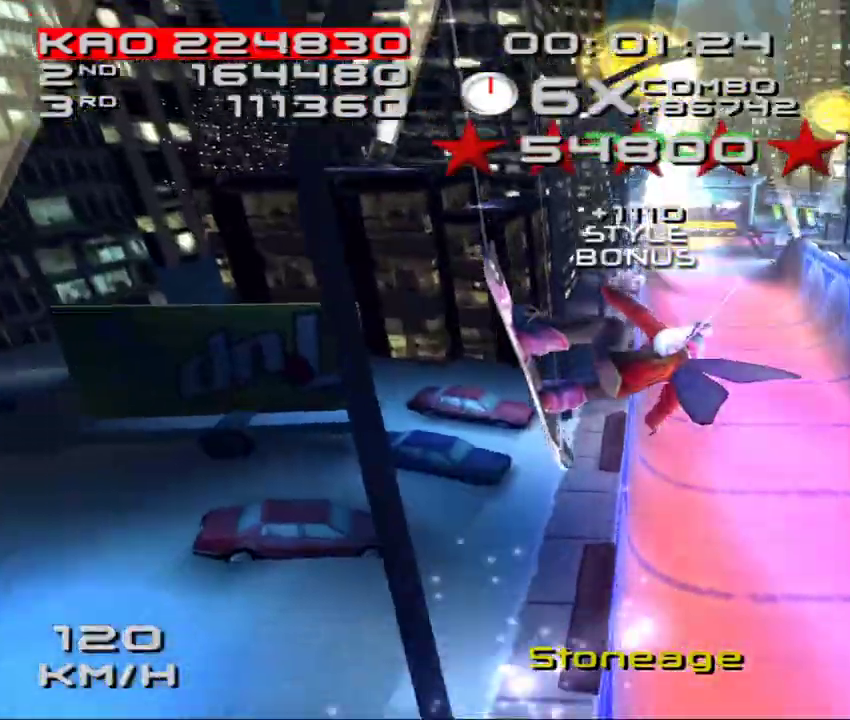
{"buttons": ["CROSS", "SQUARE"], "left_stick": "center", "events": [[83, "CROSS", "down"]]}
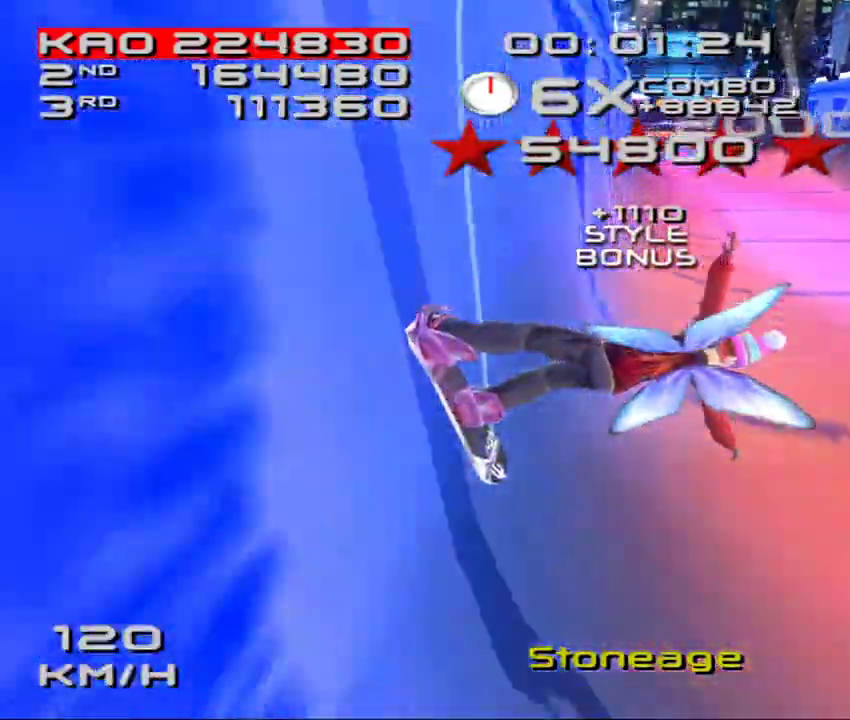
{"buttons": ["CROSS", "SQUARE"], "left_stick": "center", "events": []}
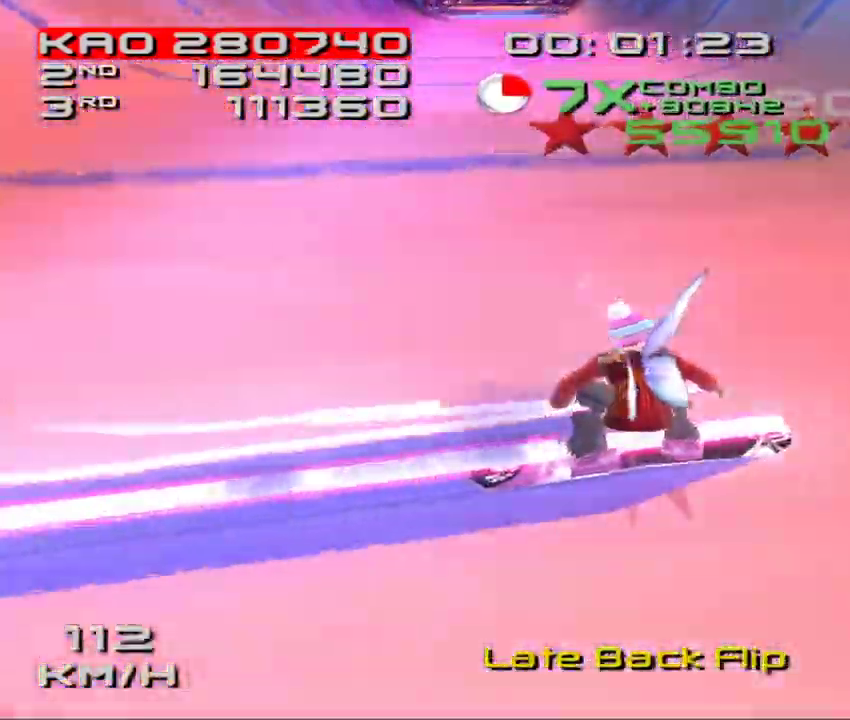
{"buttons": ["CROSS", "SQUARE"], "left_stick": "center", "events": []}
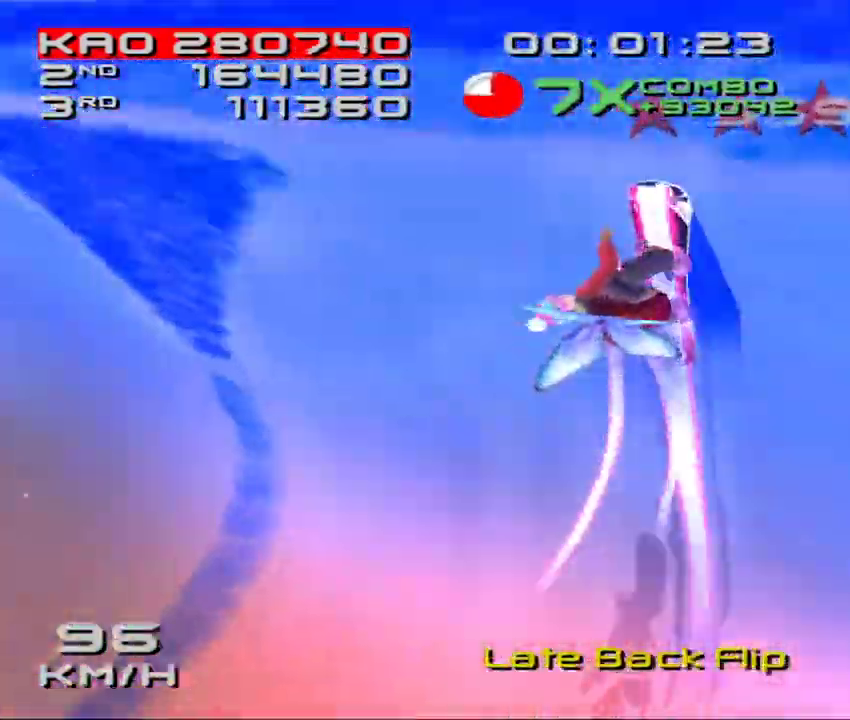
{"buttons": [], "left_stick": "center", "events": [[200, "SQUARE", "up"], [233, "CROSS", "up"]]}
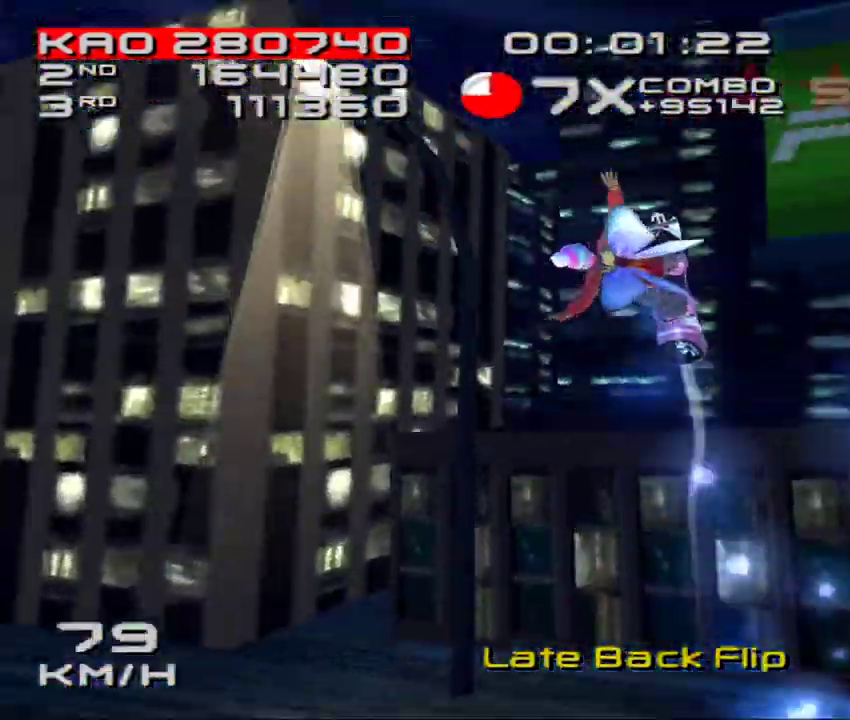
{"buttons": [], "left_stick": "center", "events": []}
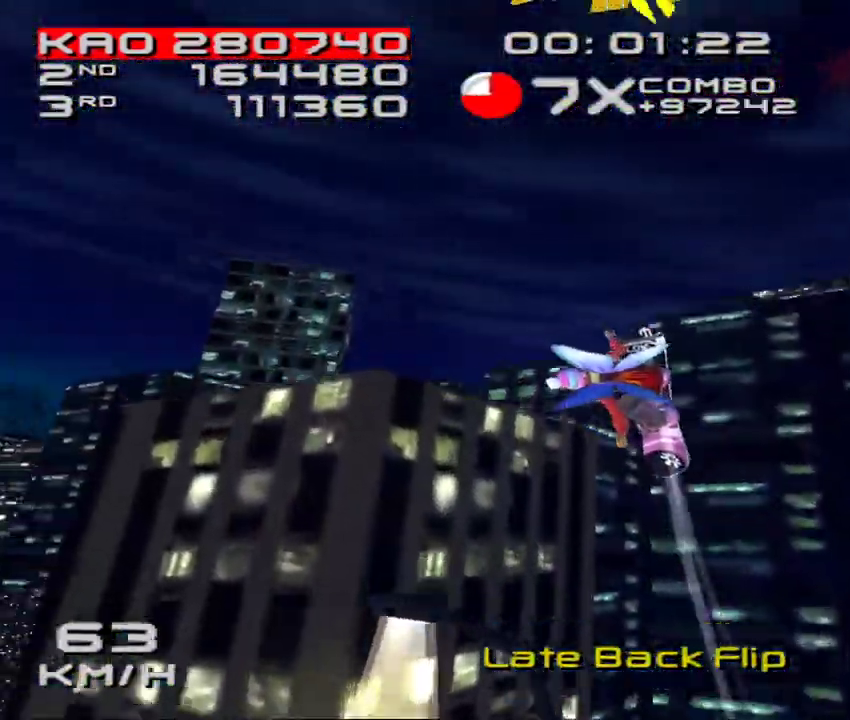
{"buttons": [], "left_stick": "center", "events": []}
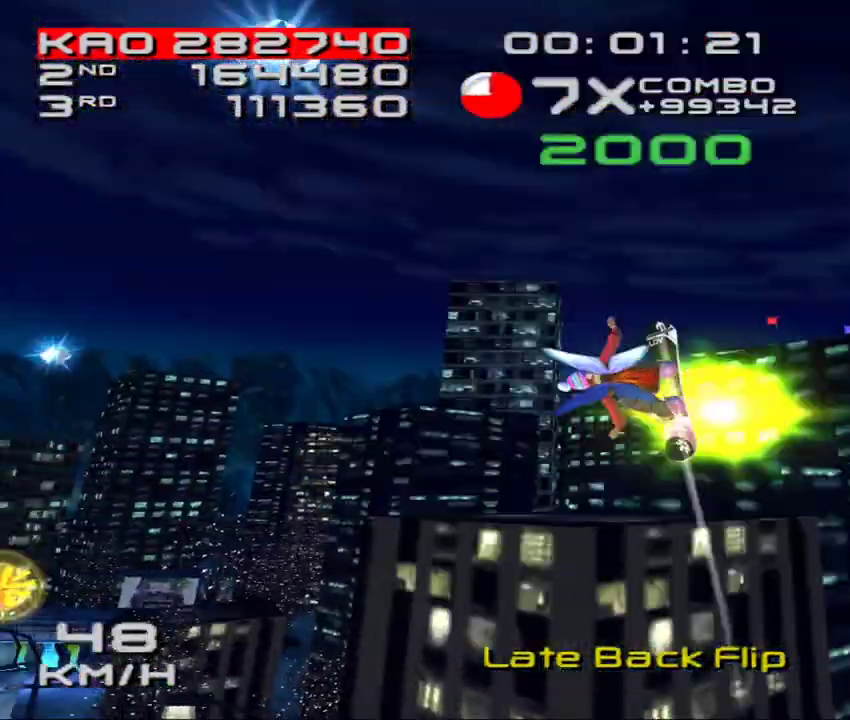
{"buttons": ["SQUARE", "L1", "L2"], "left_stick": "center", "events": [[217, "DPAD_LEFT", "down"], [233, "DPAD_DOWN", "down"], [267, "SQUARE", "down"], [283, "L2", "down"], [383, "DPAD_LEFT", "up"], [400, "DPAD_DOWN", "up"], [467, "L1", "down"]]}
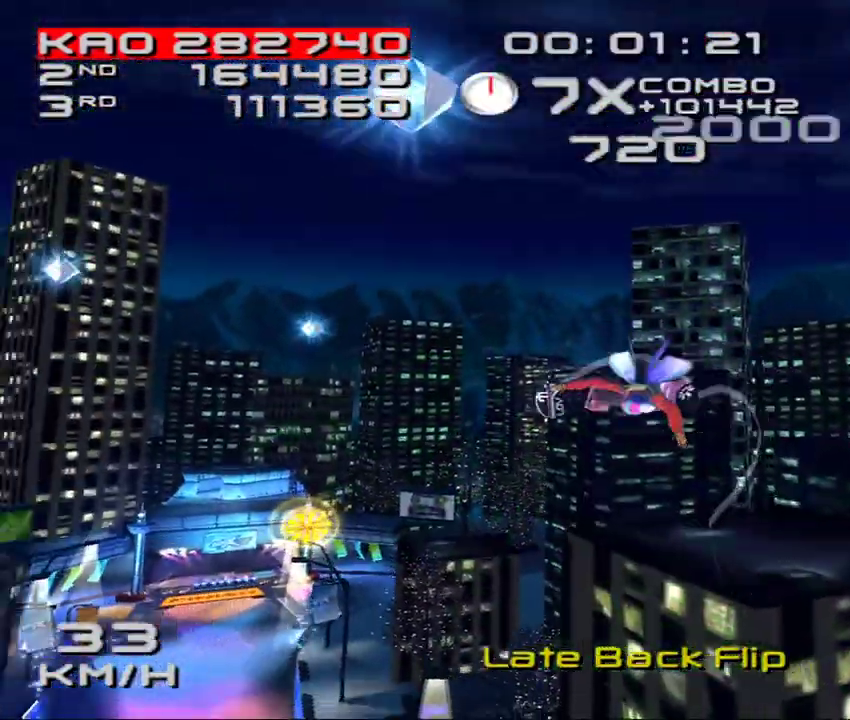
{"buttons": ["SQUARE", "L2"], "left_stick": "center", "events": [[83, "L1", "up"], [350, "DPAD_DOWN", "down"], [417, "DPAD_DOWN", "up"]]}
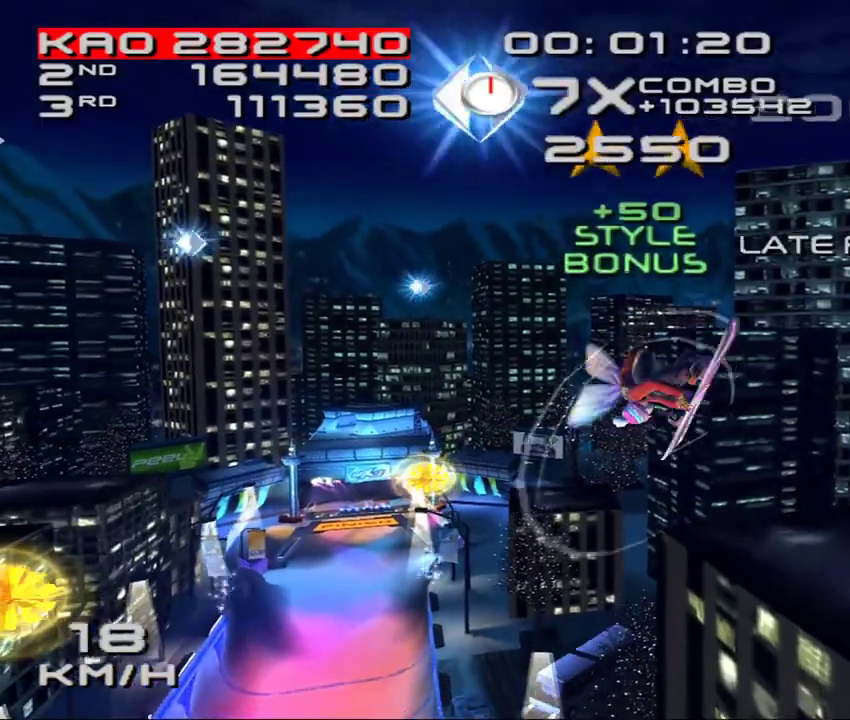
{"buttons": [], "left_stick": "center", "events": [[17, "DPAD_DOWN", "down"], [33, "SQUARE", "up"], [67, "DPAD_DOWN", "up"], [67, "L2", "up"]]}